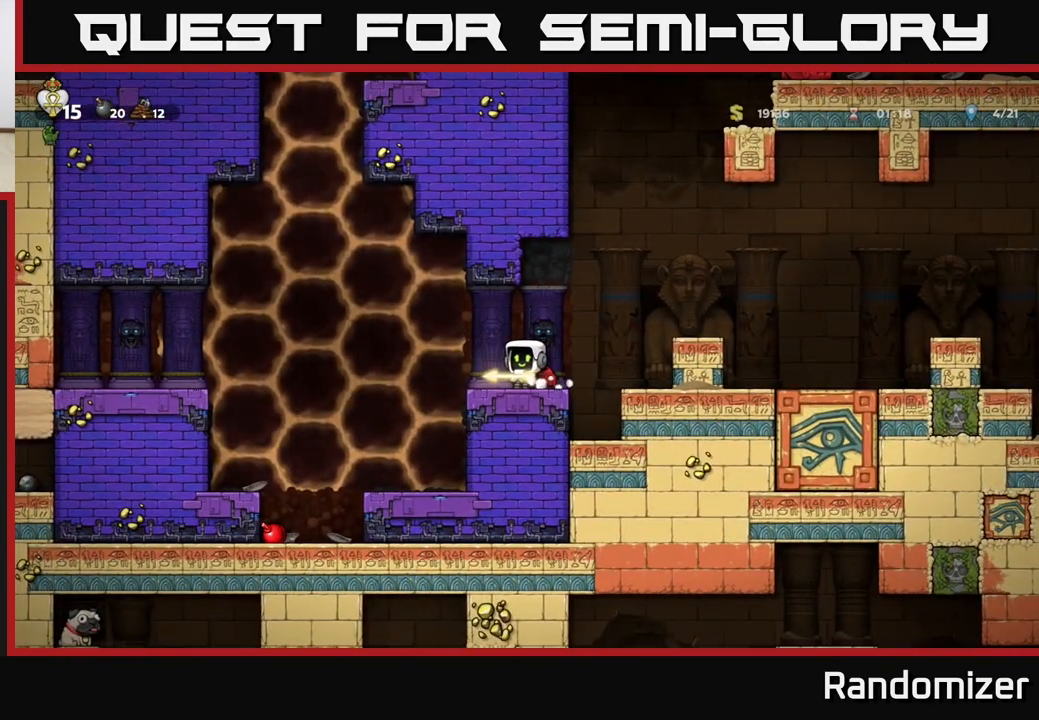
Gameplay with a controller (Xbox layout); each line is a JSON object with the inputs held at the frame after it. "events" lists button and stick changes between this image and that frame as [ms after this image, input, new state], when the widget could be followed in between. Not read: right_stick.
{"buttons": [], "left_stick": "center", "events": []}
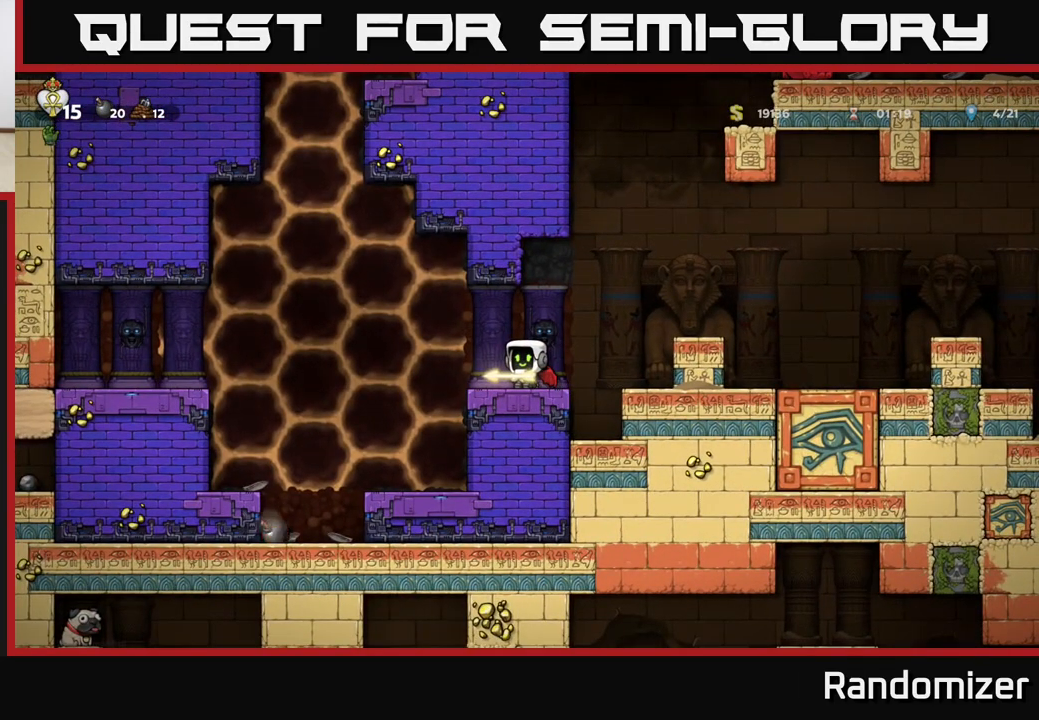
{"buttons": [], "left_stick": "center", "events": []}
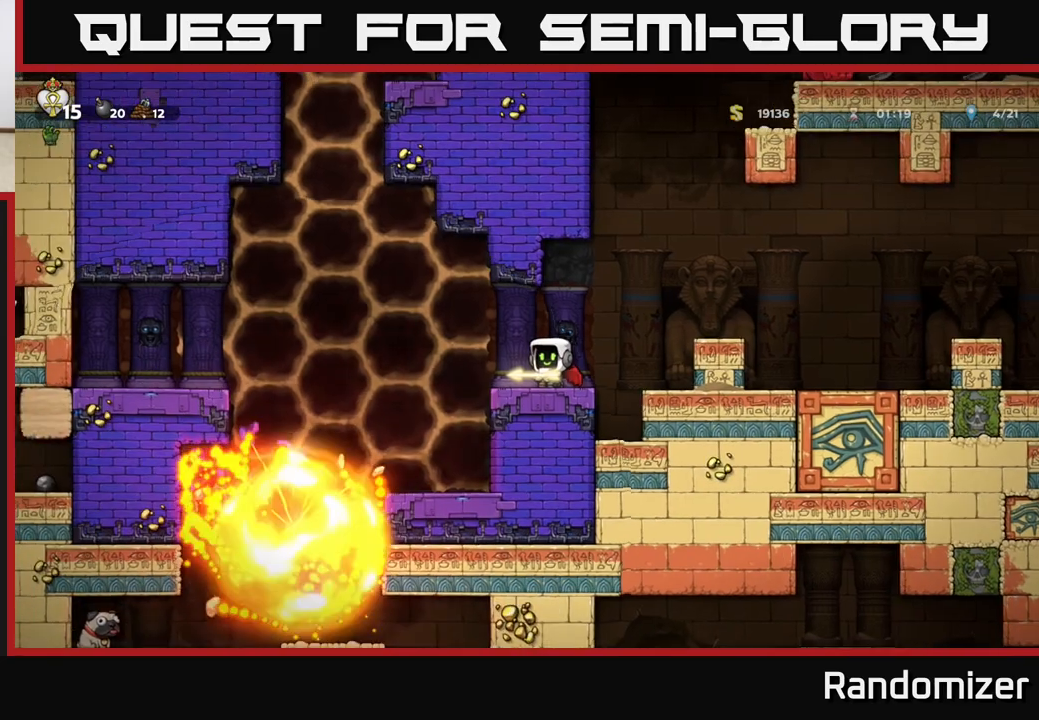
{"buttons": [], "left_stick": "left", "events": [[117, "left_stick", "left"], [133, "A", "down"], [217, "A", "up"]]}
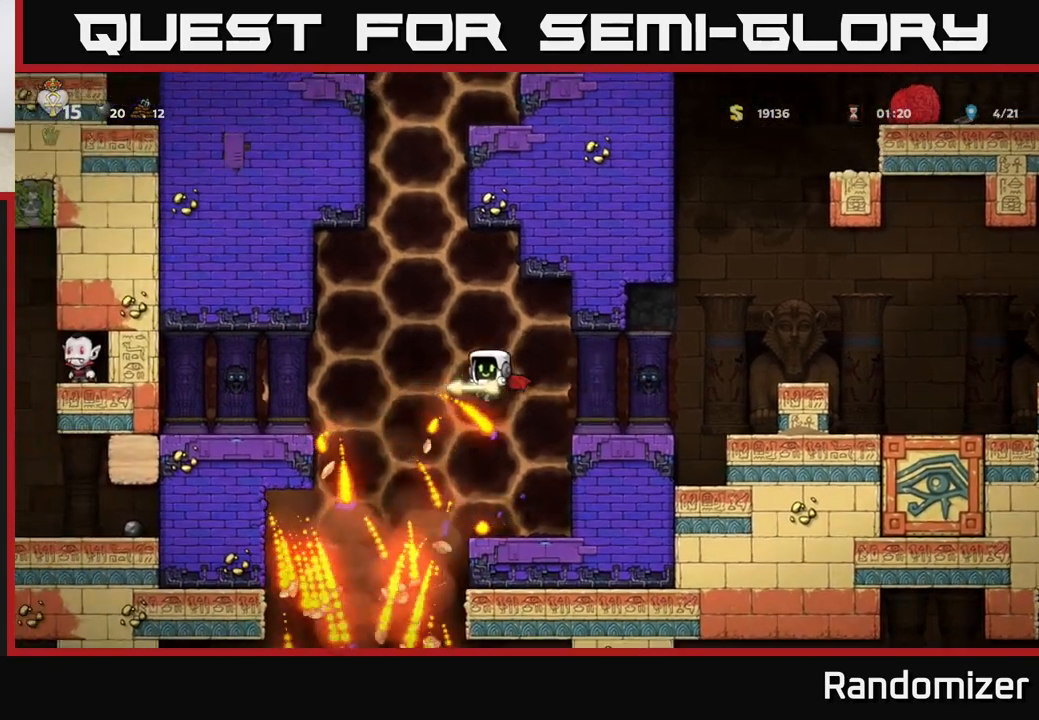
{"buttons": [], "left_stick": "center", "events": [[50, "left_stick", "center"]]}
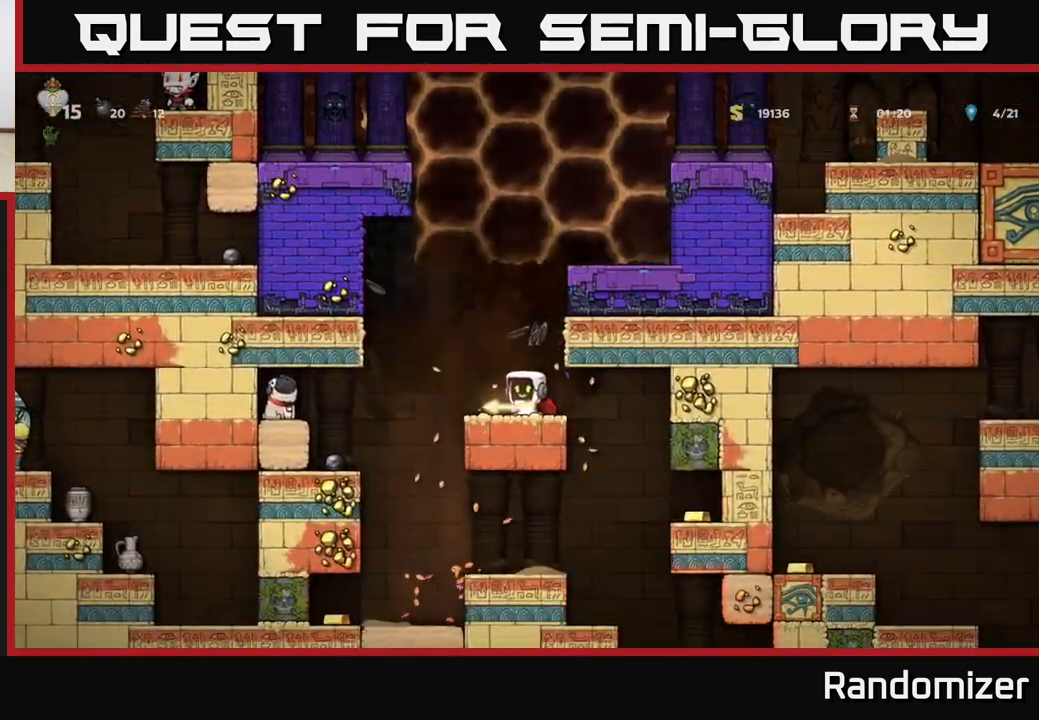
{"buttons": [], "left_stick": "left", "events": [[400, "left_stick", "left"]]}
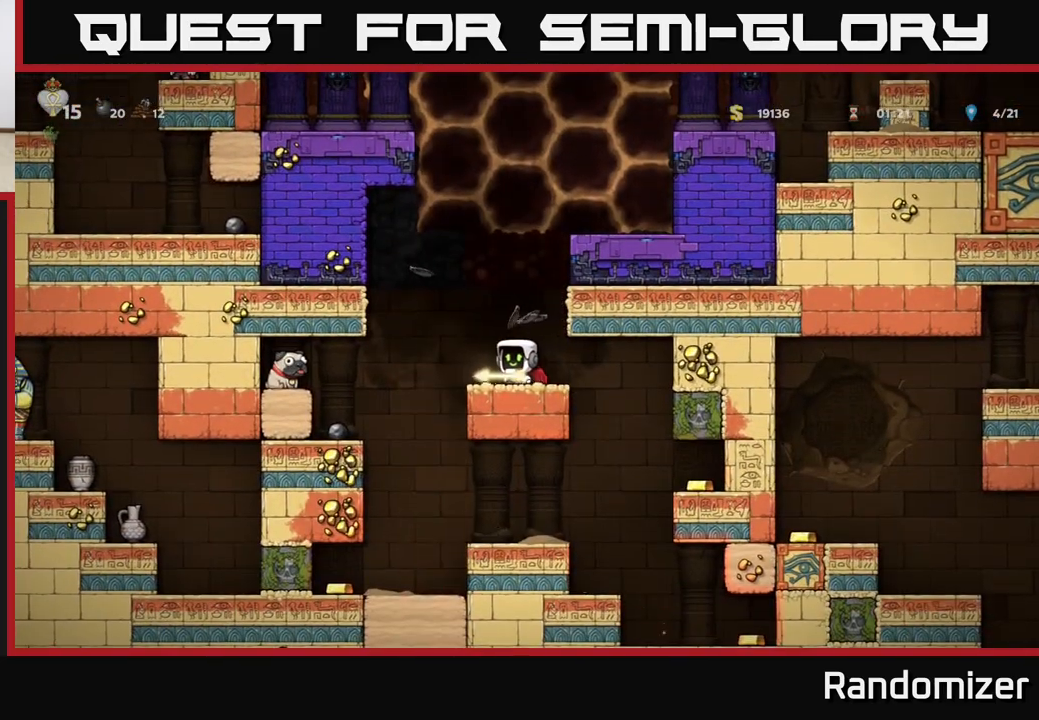
{"buttons": [], "left_stick": "right", "events": [[317, "left_stick", "center"], [400, "left_stick", "right"]]}
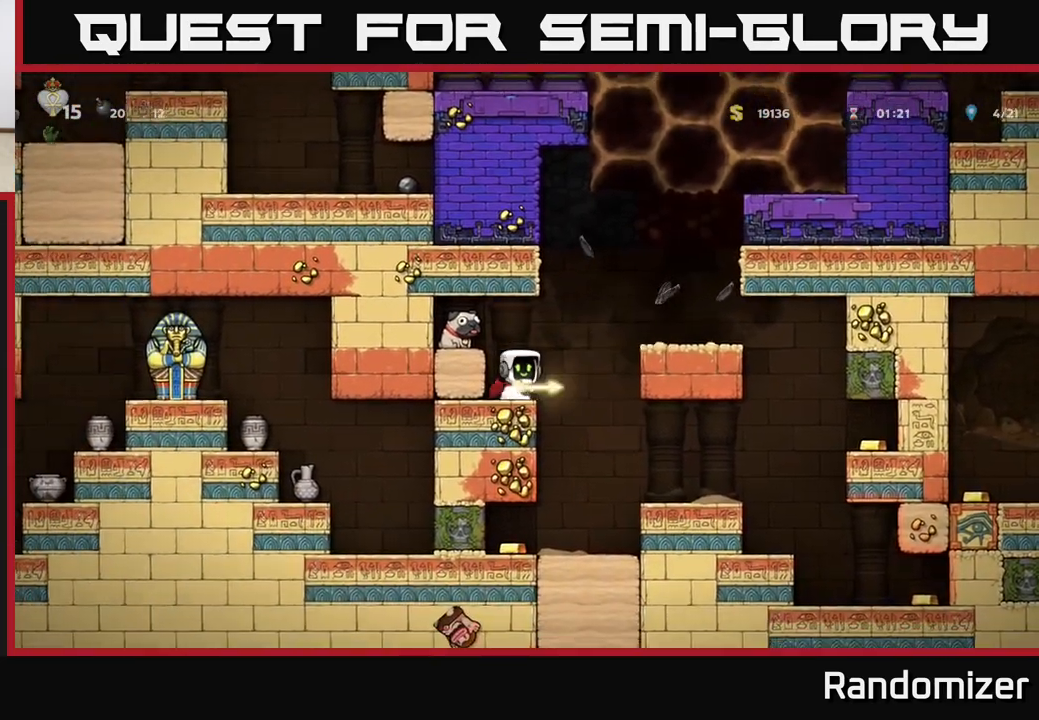
{"buttons": [], "left_stick": "left", "events": [[150, "left_stick", "center"], [283, "left_stick", "left"]]}
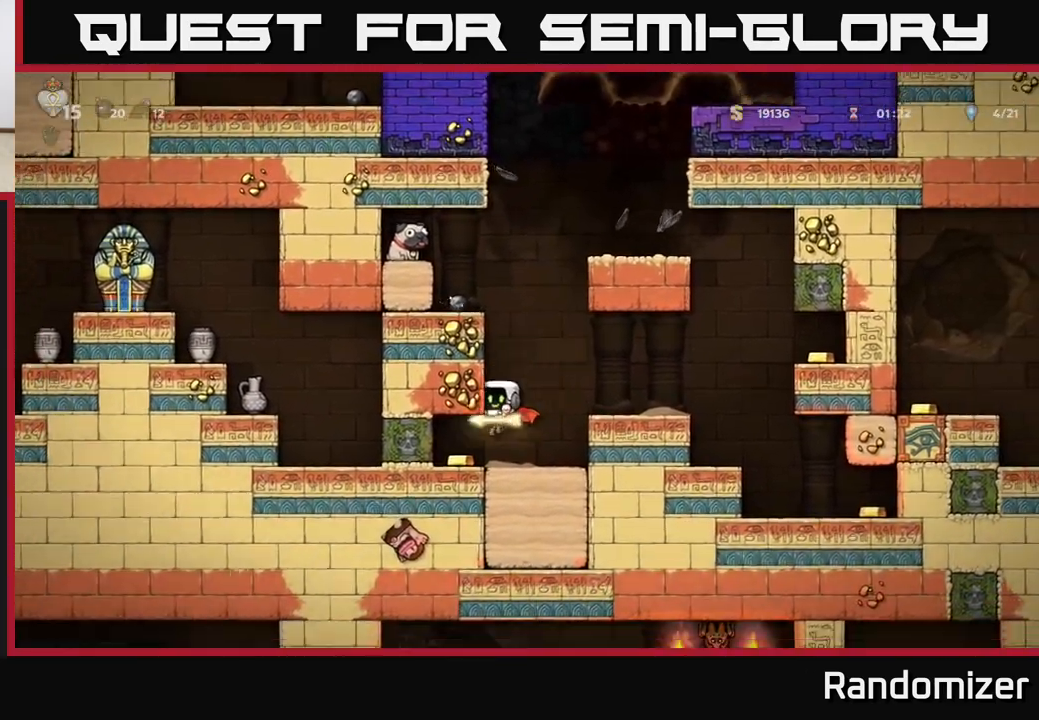
{"buttons": [], "left_stick": "center", "events": [[83, "left_stick", "center"], [167, "left_stick", "right"], [417, "left_stick", "center"]]}
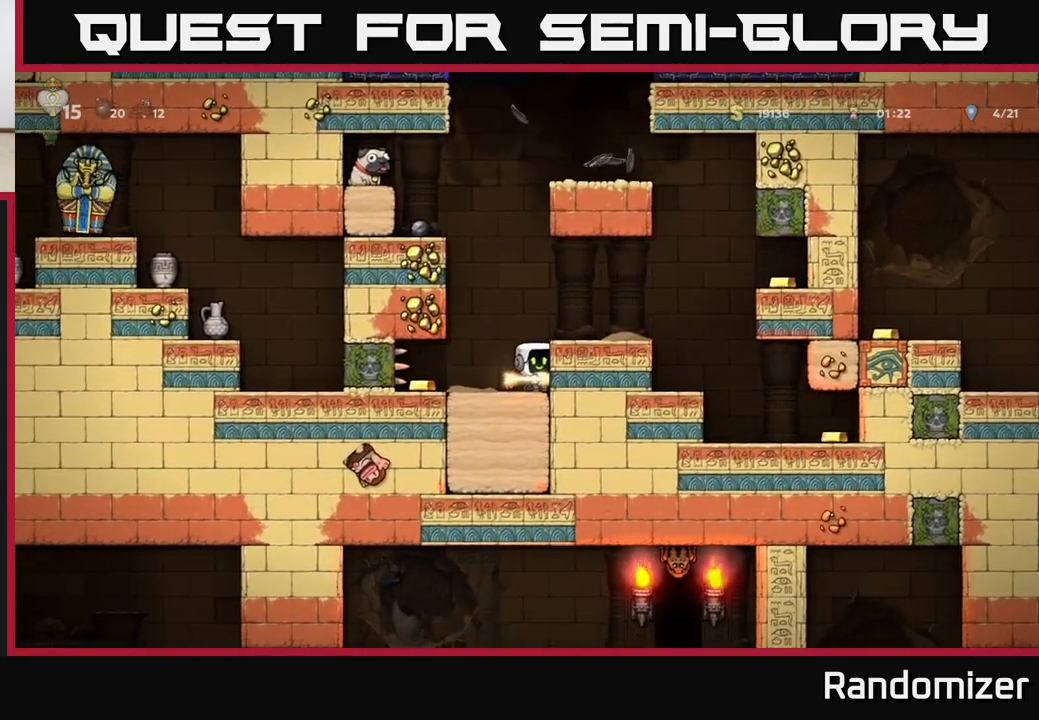
{"buttons": [], "left_stick": "center", "events": [[33, "A", "down"], [100, "left_stick", "right"], [200, "A", "up"], [300, "left_stick", "center"]]}
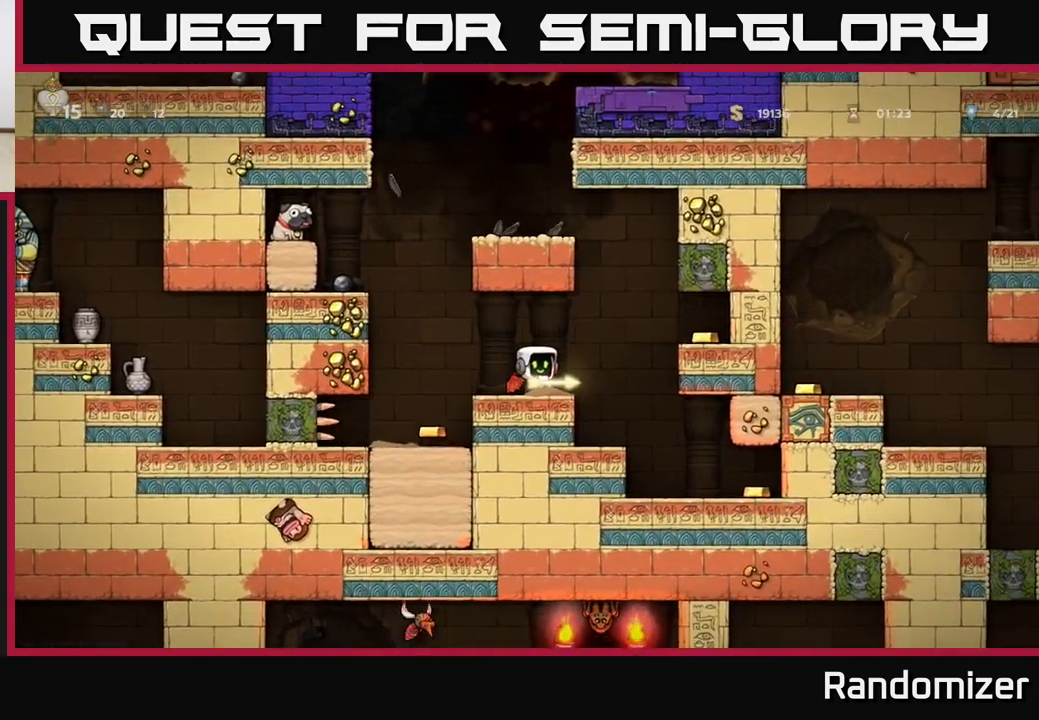
{"buttons": [], "left_stick": "right", "events": [[67, "left_stick", "right"], [100, "A", "down"], [200, "A", "up"]]}
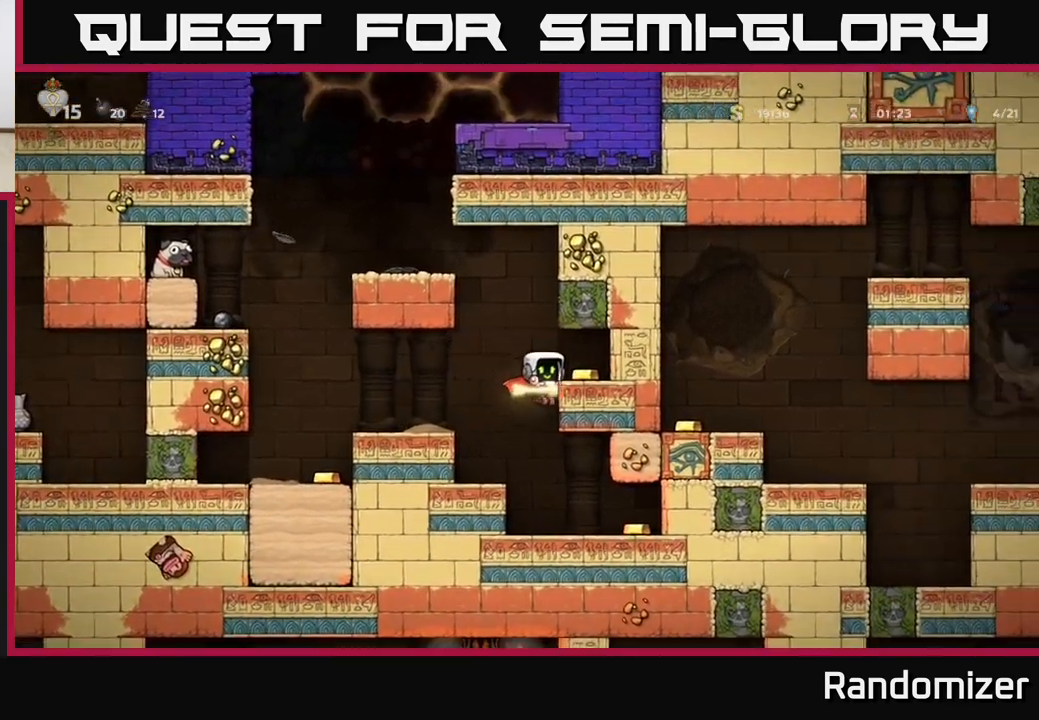
{"buttons": ["A"], "left_stick": "right", "events": [[167, "left_stick", "left"], [333, "left_stick", "center"], [433, "left_stick", "right"], [450, "A", "down"]]}
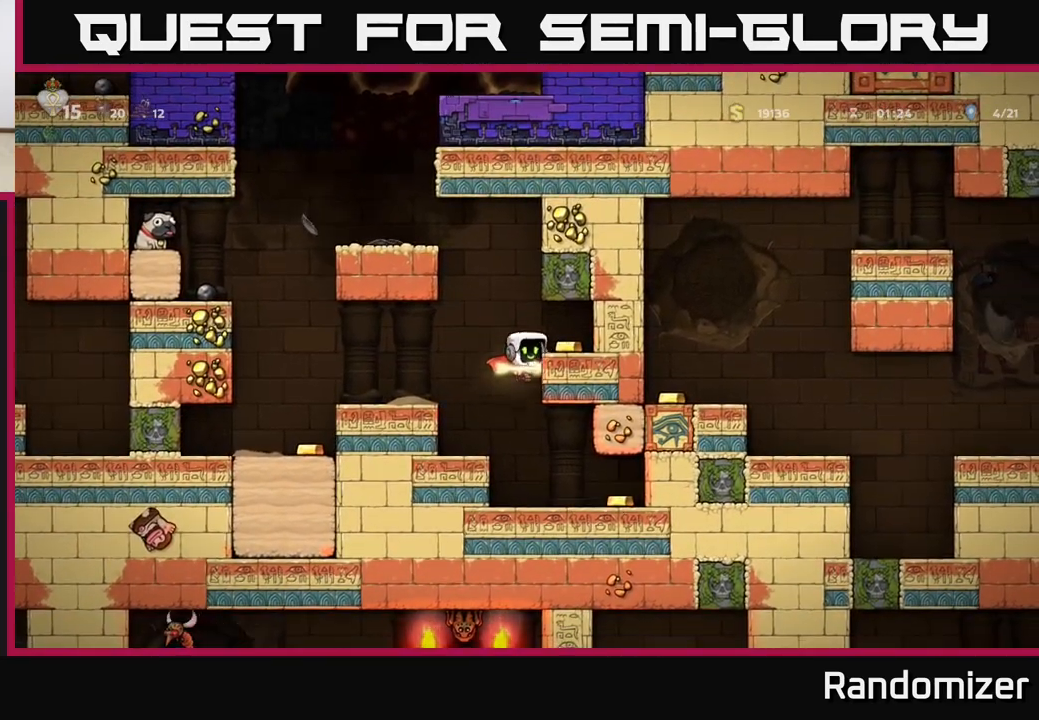
{"buttons": [], "left_stick": "center", "events": [[33, "A", "up"], [217, "left_stick", "left"], [483, "left_stick", "center"]]}
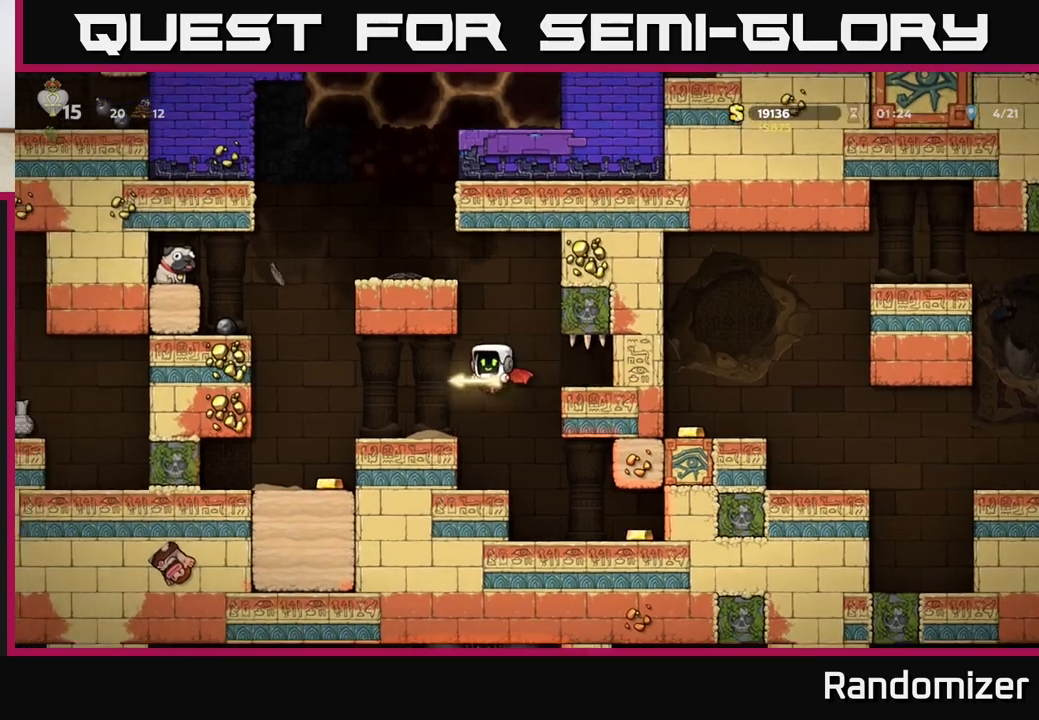
{"buttons": [], "left_stick": "center", "events": [[133, "left_stick", "right"], [433, "left_stick", "center"]]}
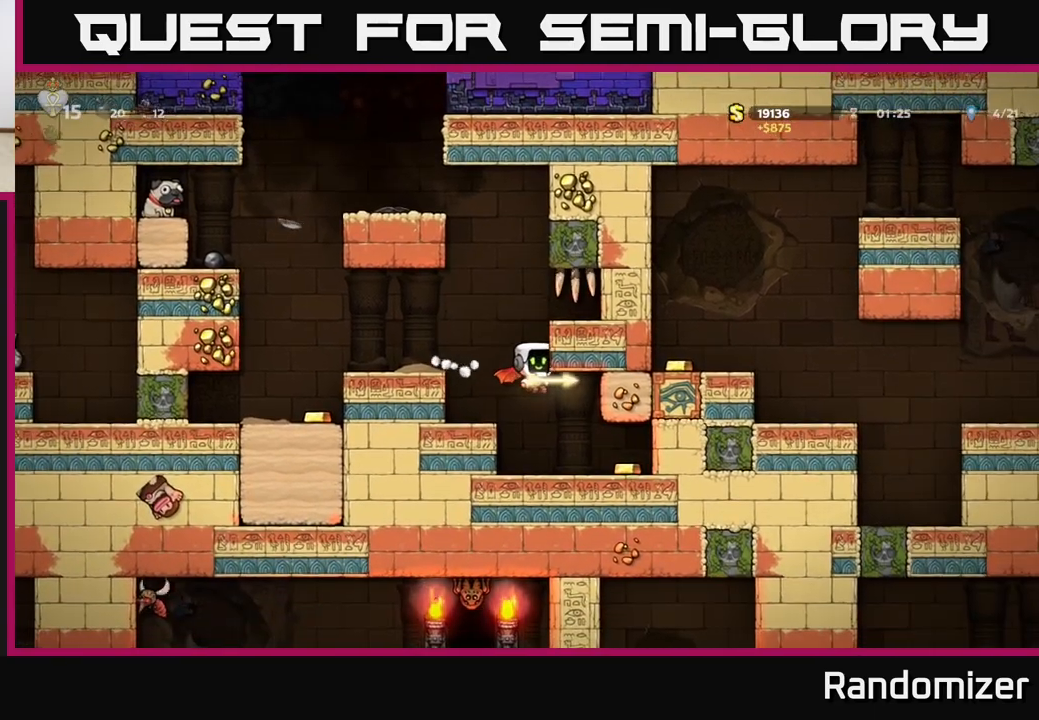
{"buttons": [], "left_stick": "right", "events": [[183, "left_stick", "right"]]}
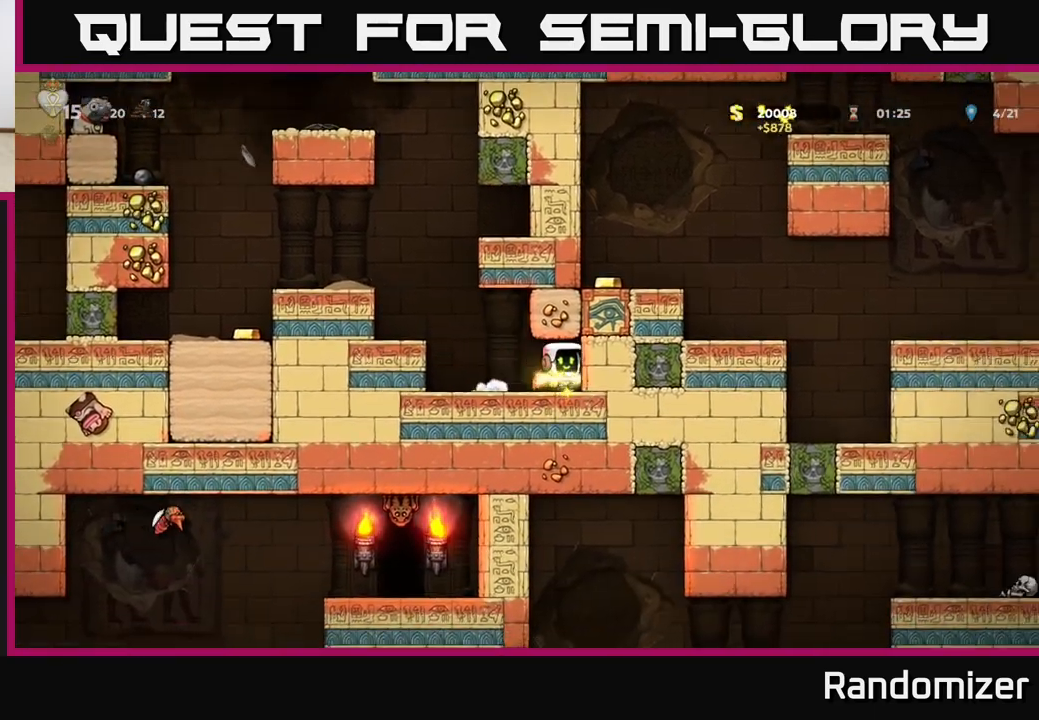
{"buttons": [], "left_stick": "down", "events": [[33, "left_stick", "center"], [83, "left_stick", "left"], [317, "left_stick", "down"], [400, "L1", "down"], [467, "L1", "up"]]}
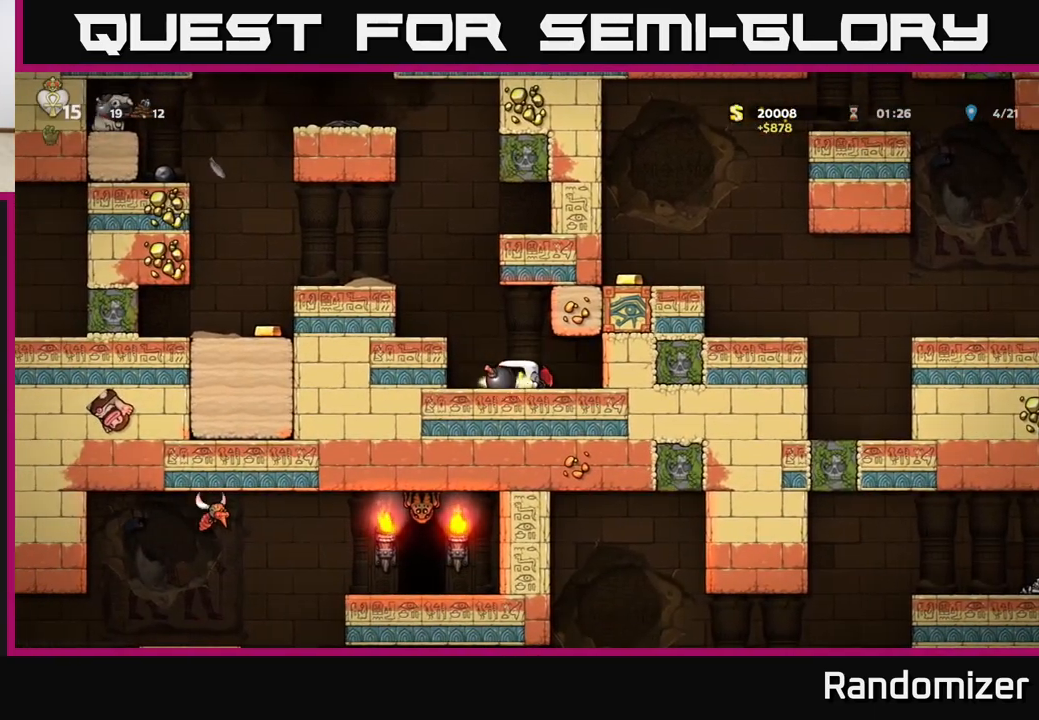
{"buttons": [], "left_stick": "center", "events": [[33, "left_stick", "center"], [133, "A", "down"], [167, "left_stick", "left"], [333, "A", "up"], [450, "left_stick", "center"]]}
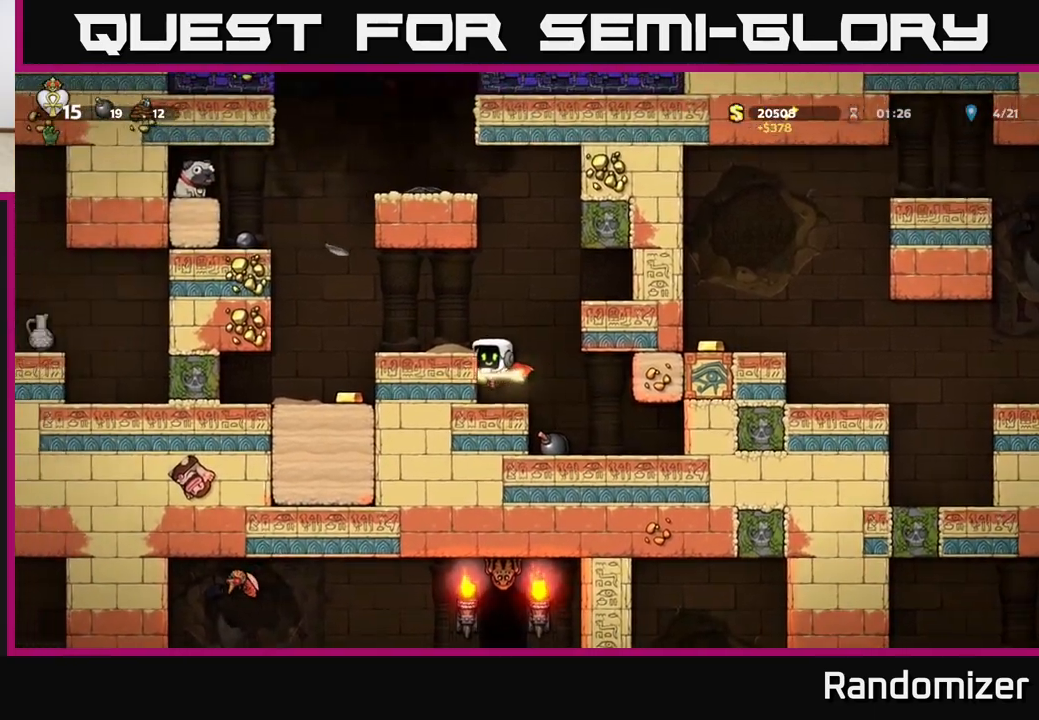
{"buttons": [], "left_stick": "down", "events": [[83, "A", "down"], [200, "left_stick", "left"], [233, "A", "up"], [317, "left_stick", "center"], [500, "left_stick", "down"]]}
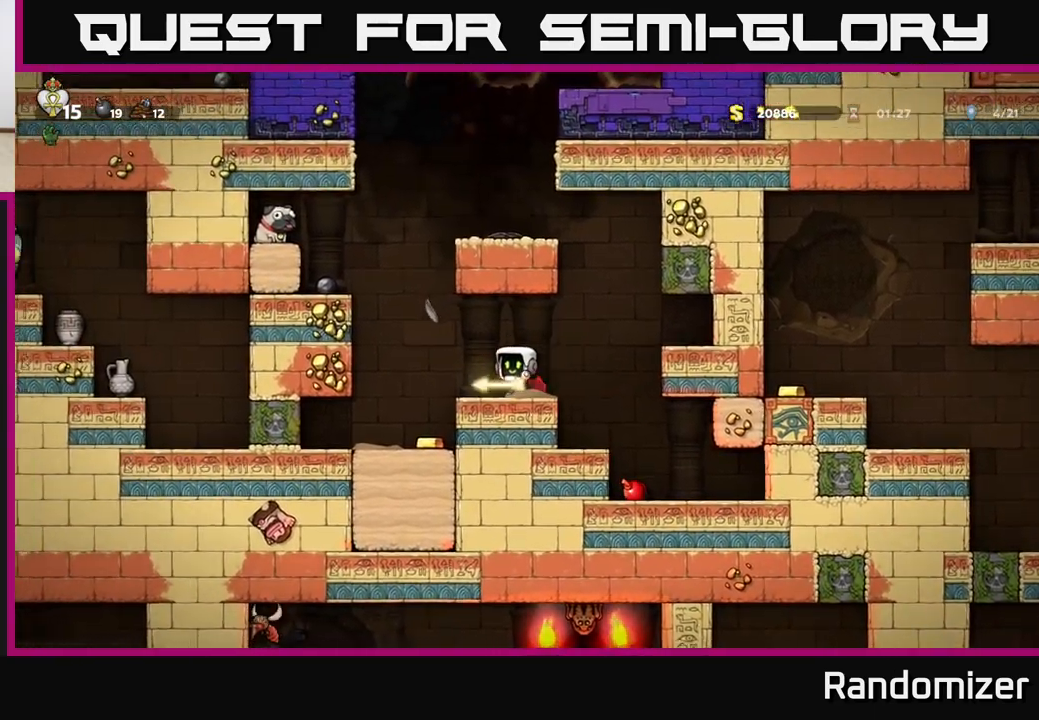
{"buttons": [], "left_stick": "left", "events": [[67, "X", "down"], [183, "X", "up"], [200, "left_stick", "center"], [267, "left_stick", "left"], [333, "A", "down"], [500, "A", "up"]]}
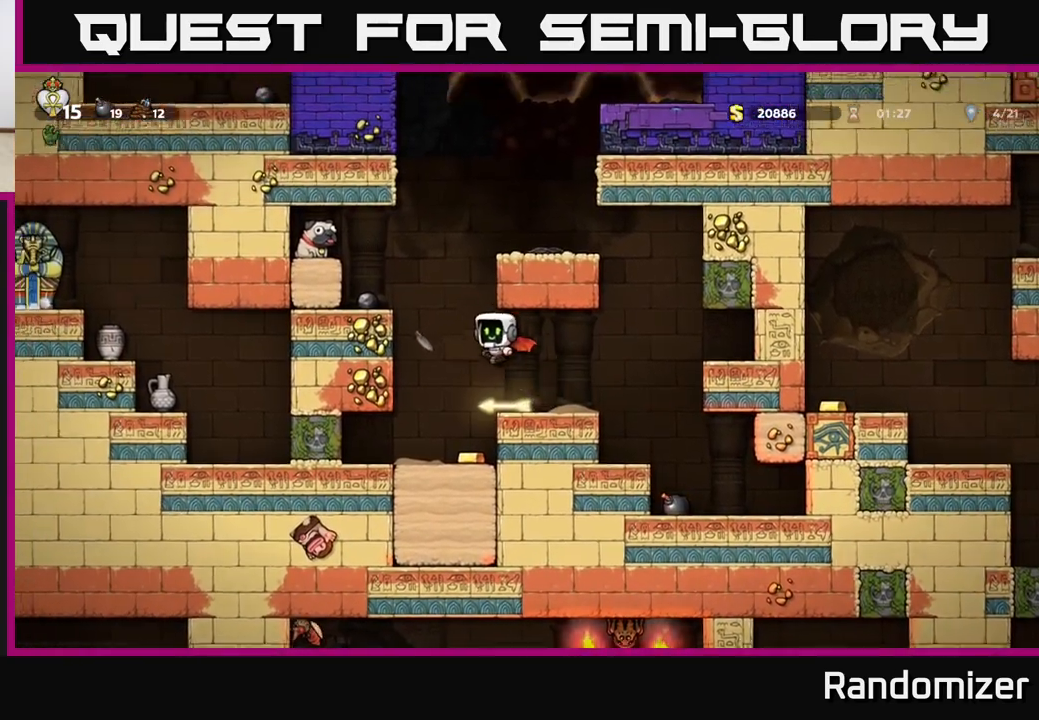
{"buttons": [], "left_stick": "left", "events": [[67, "A", "down"], [133, "left_stick", "center"], [283, "left_stick", "left"], [467, "A", "up"]]}
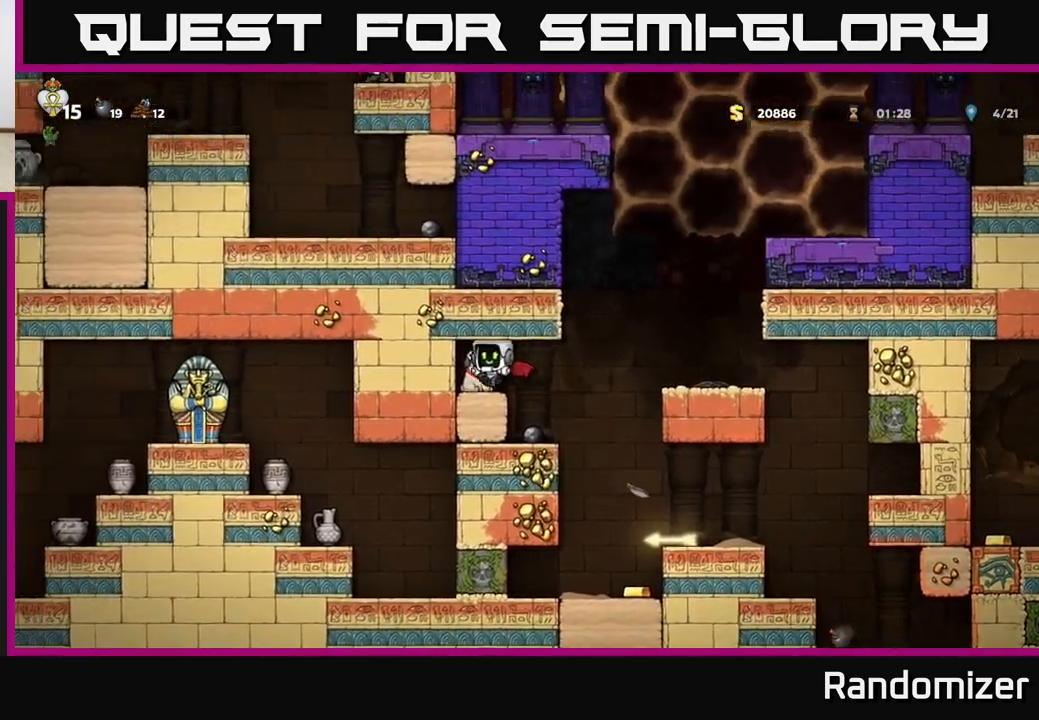
{"buttons": [], "left_stick": "right", "events": [[33, "left_stick", "center"], [83, "left_stick", "down"], [167, "X", "down"], [283, "X", "up"], [300, "left_stick", "right"]]}
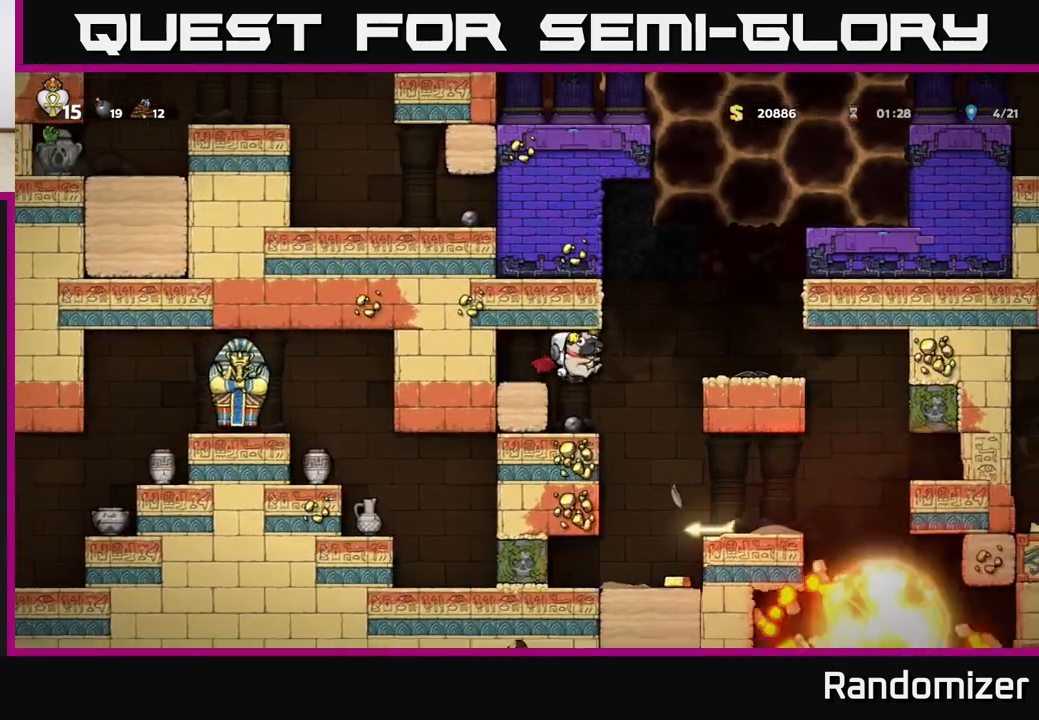
{"buttons": [], "left_stick": "center", "events": [[67, "left_stick", "center"], [200, "left_stick", "right"], [383, "A", "down"], [483, "A", "up"], [500, "left_stick", "center"]]}
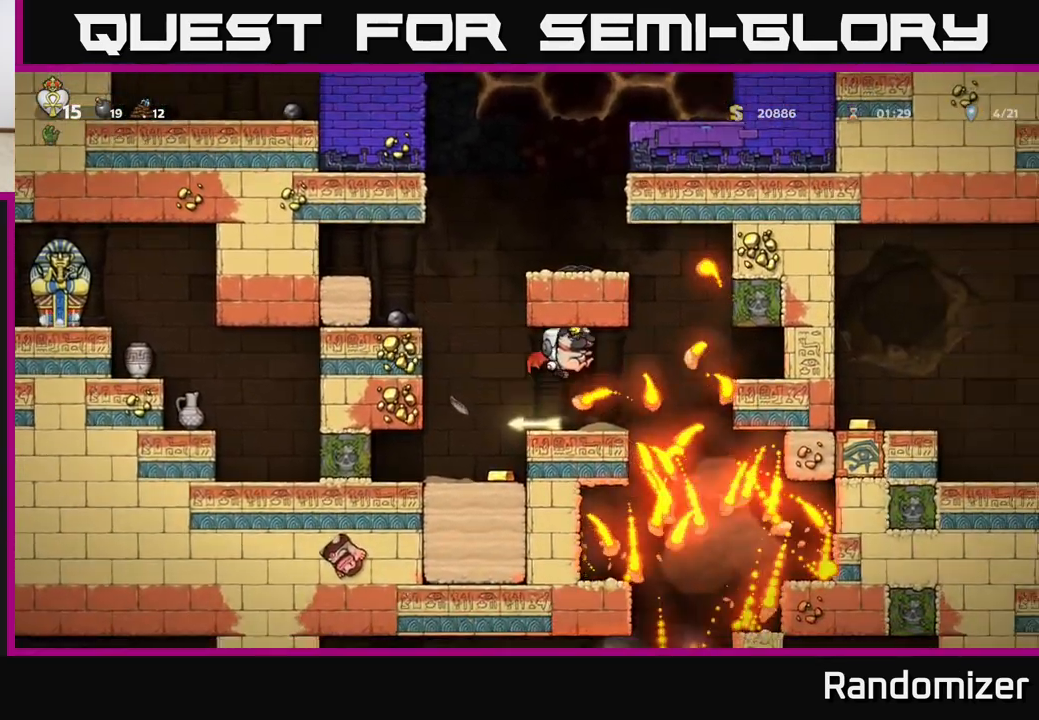
{"buttons": [], "left_stick": "right", "events": [[83, "left_stick", "left"], [217, "left_stick", "center"], [333, "left_stick", "right"]]}
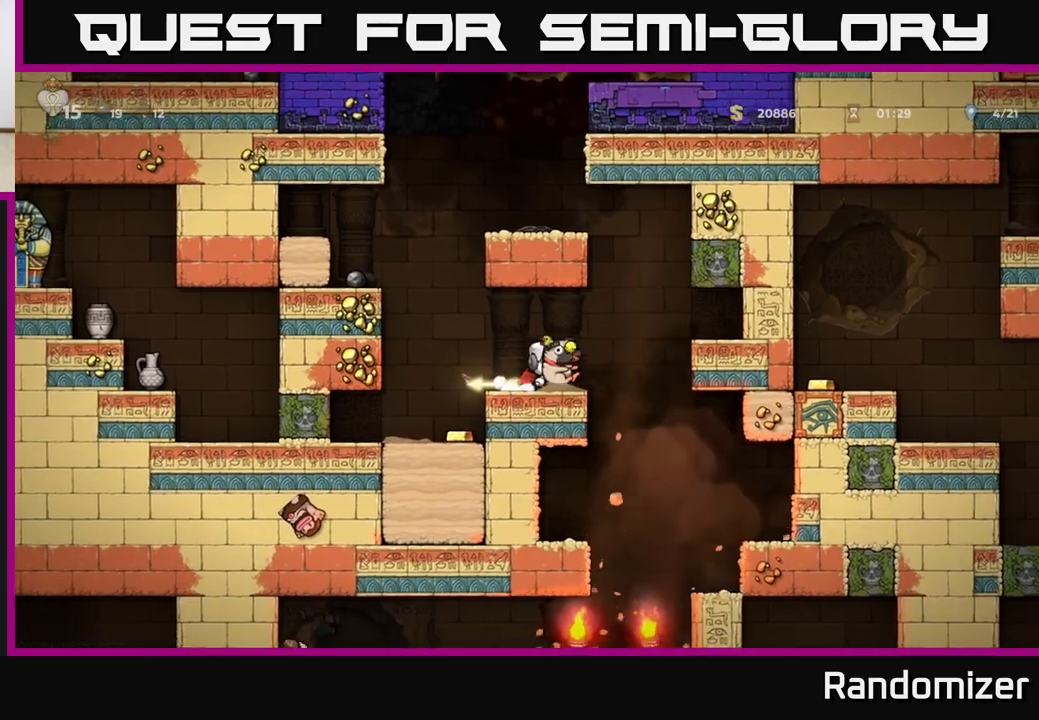
{"buttons": [], "left_stick": "center", "events": [[117, "left_stick", "center"], [183, "left_stick", "left"], [317, "left_stick", "center"]]}
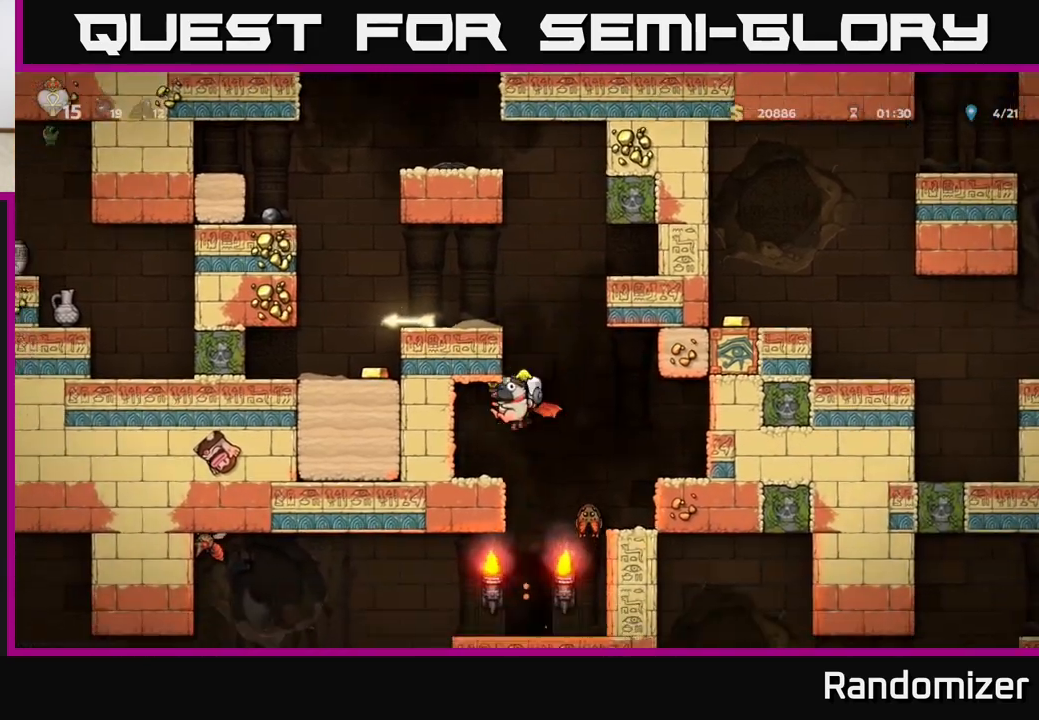
{"buttons": [], "left_stick": "center", "events": [[167, "A", "down"], [450, "A", "up"]]}
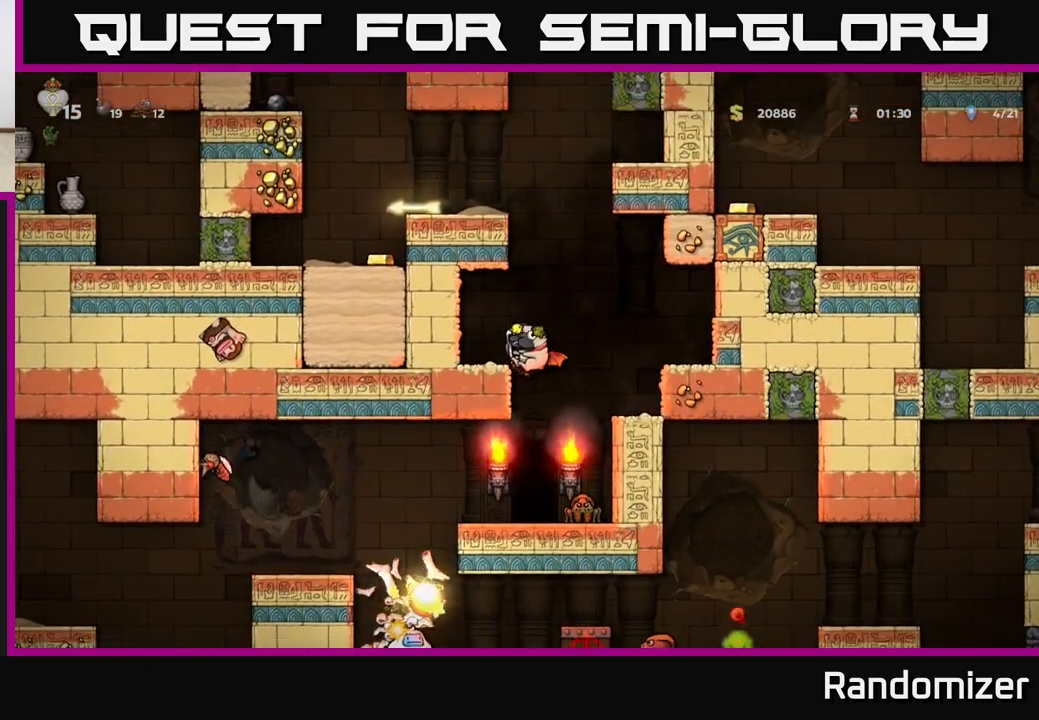
{"buttons": [], "left_stick": "center", "events": [[17, "left_stick", "right"], [133, "left_stick", "center"], [183, "left_stick", "left"], [317, "left_stick", "right"], [417, "left_stick", "center"]]}
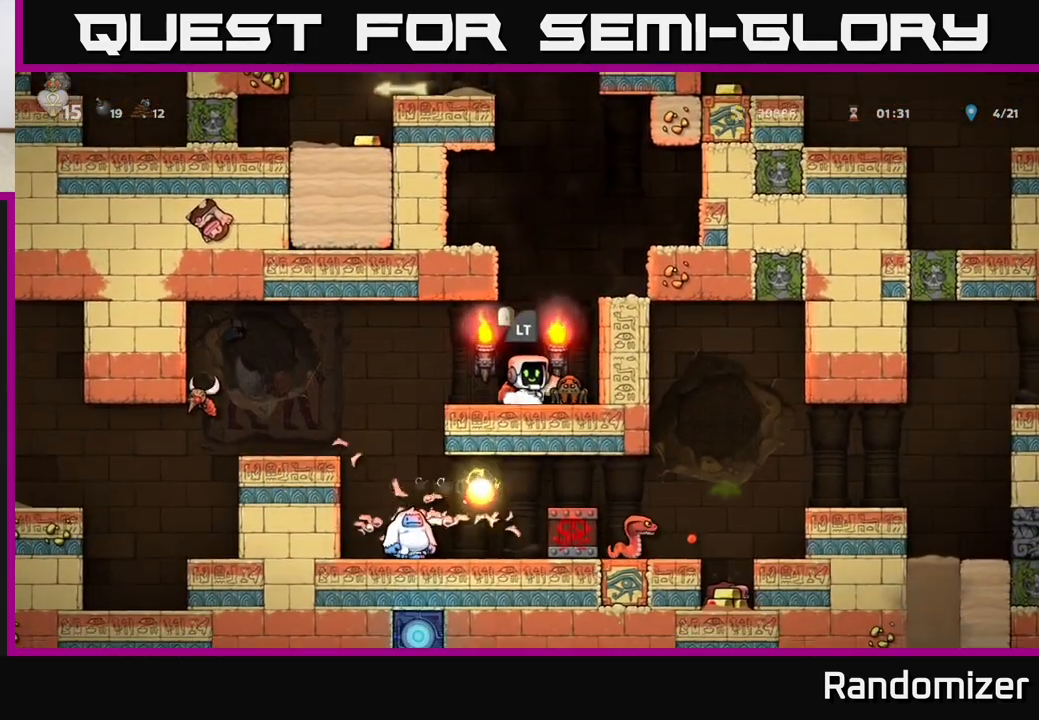
{"buttons": [], "left_stick": "center", "events": [[183, "A", "down"], [333, "A", "up"], [350, "left_stick", "right"], [483, "left_stick", "center"]]}
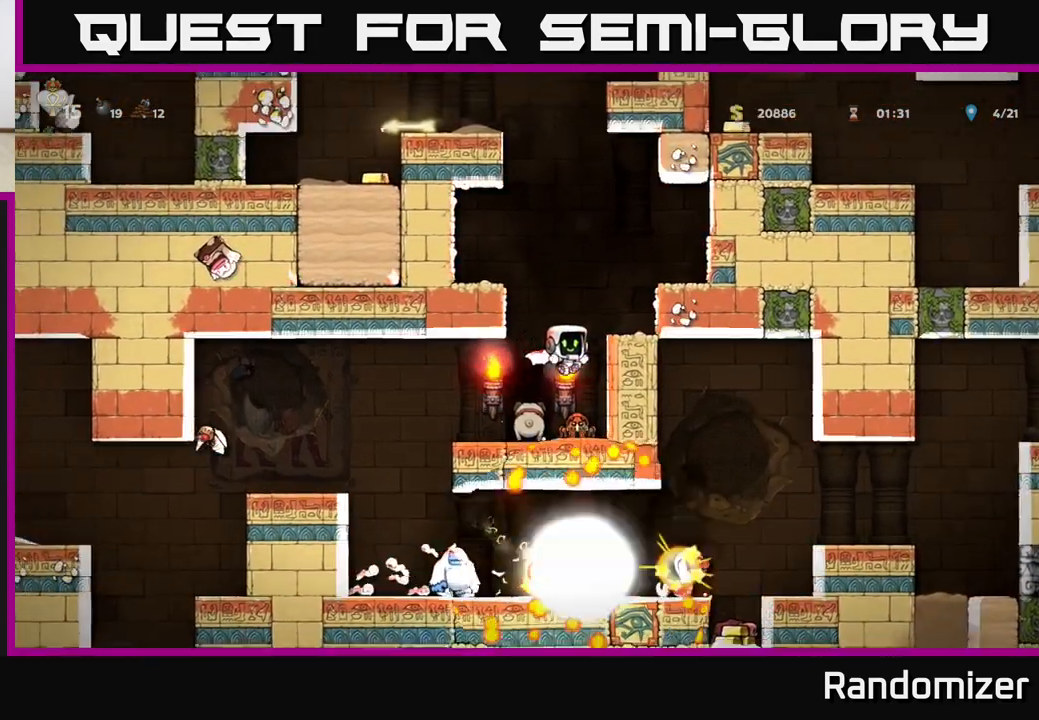
{"buttons": ["A"], "left_stick": "center", "events": [[400, "A", "down"]]}
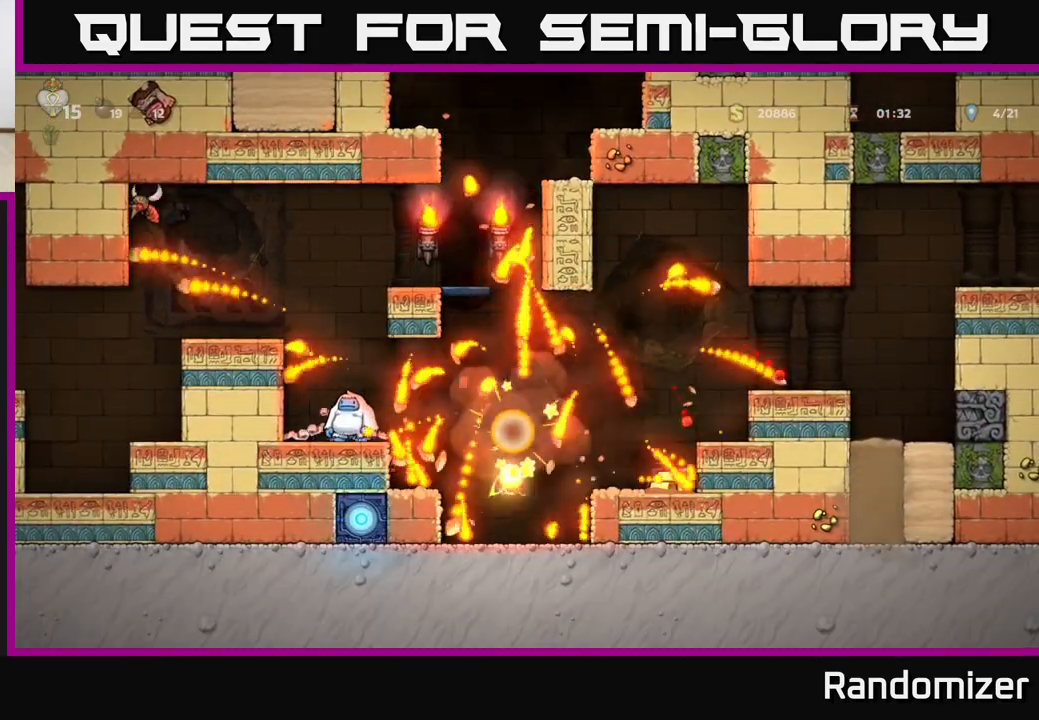
{"buttons": ["A"], "left_stick": "right", "events": [[167, "left_stick", "right"], [417, "A", "up"], [467, "A", "down"]]}
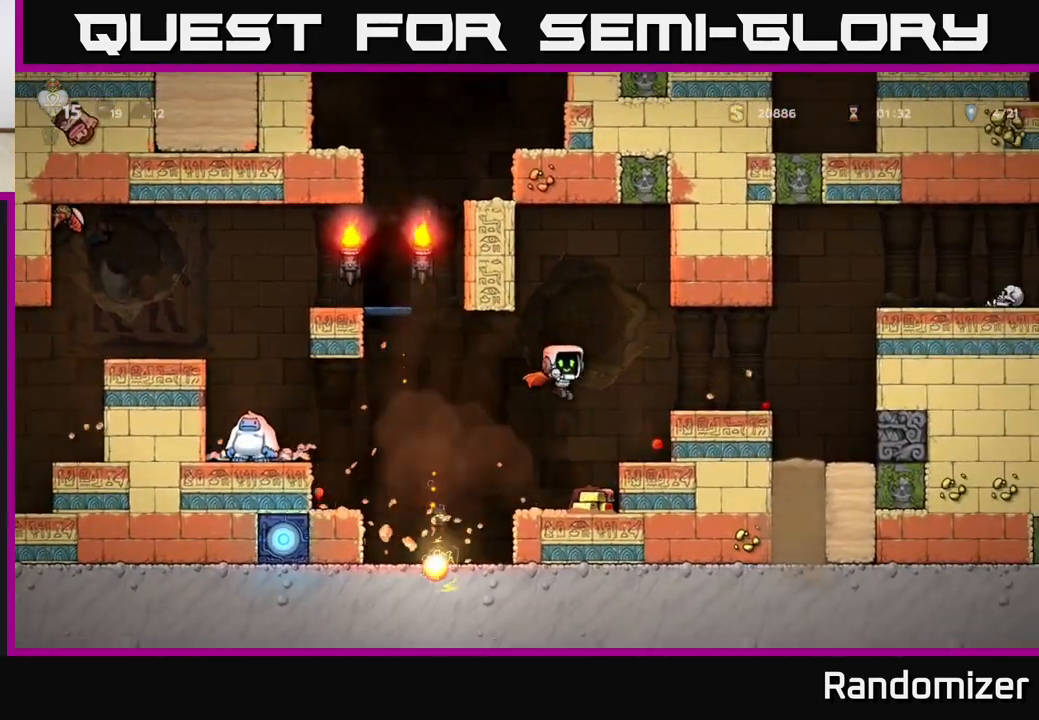
{"buttons": [], "left_stick": "center", "events": [[33, "left_stick", "left"], [117, "left_stick", "center"], [300, "A", "up"]]}